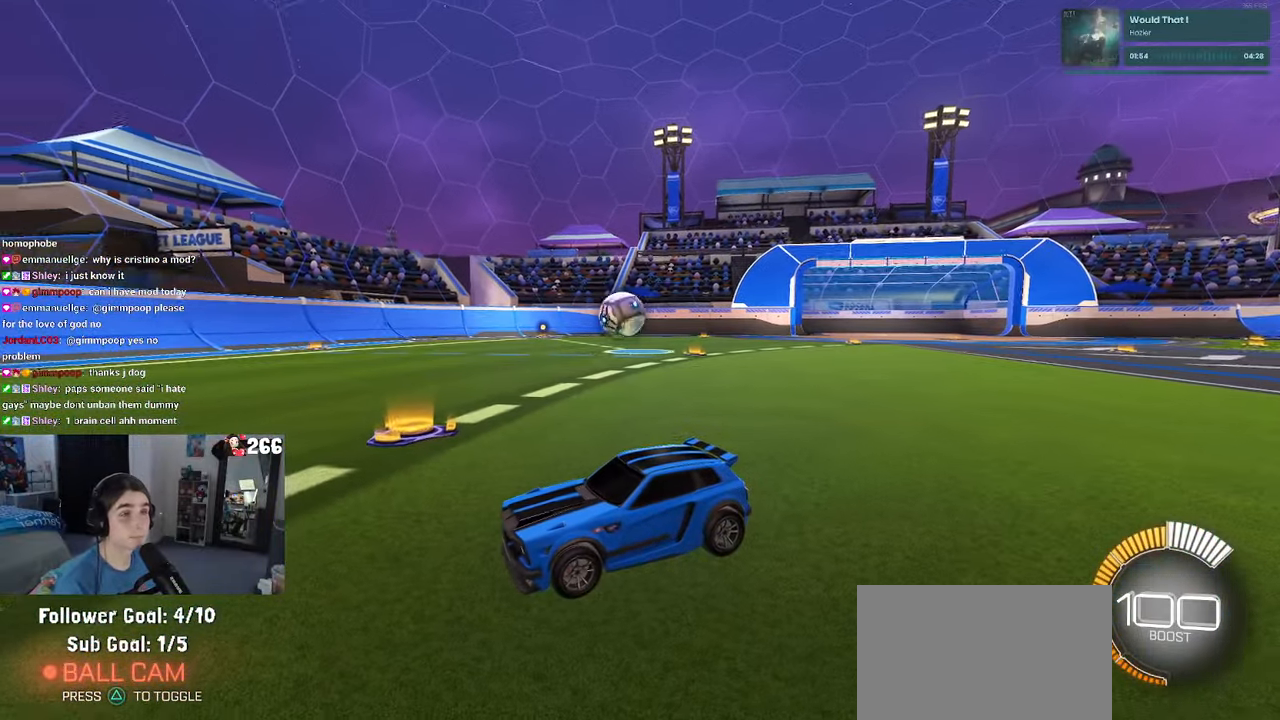
Gameplay with a controller (PlayStation layout); each line is a JSON object with the inputs held at the frame after it. "events" lists button and stick changes between this image and that frame as [ms after this image, input, new state], when the widget could be followed in between.
{"buttons": [], "left_stick": "center", "right_stick": "center", "events": []}
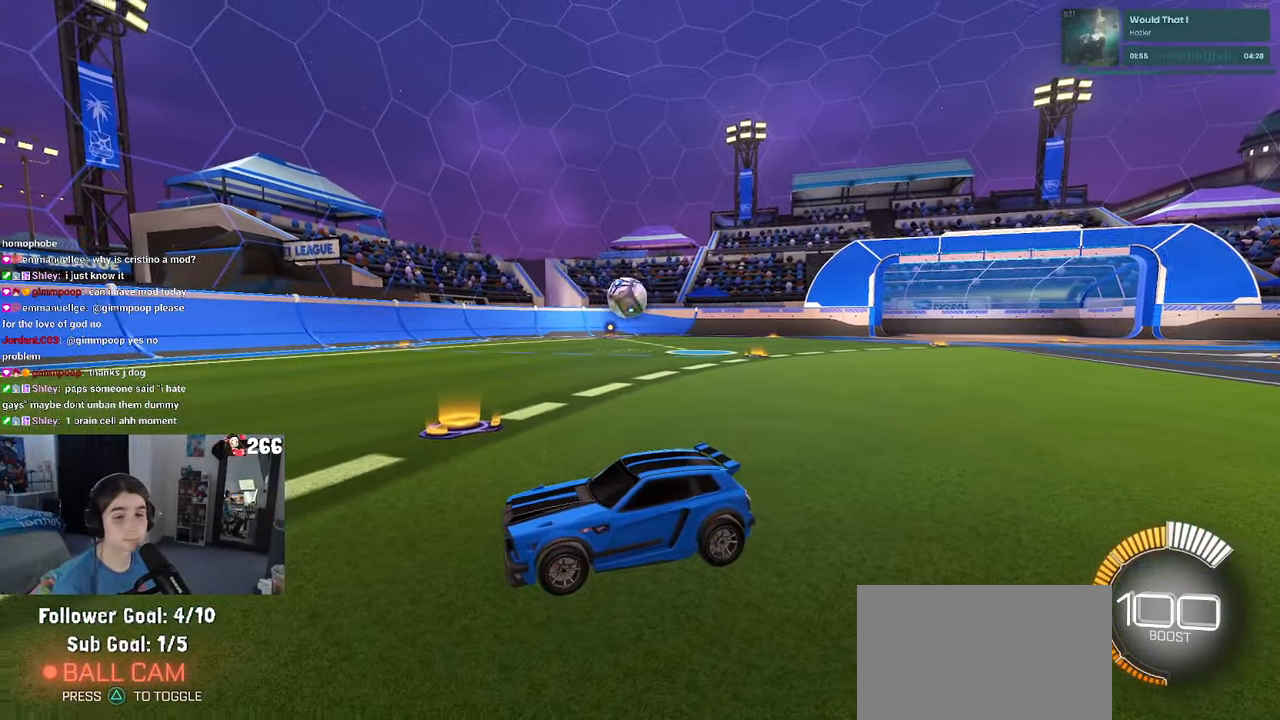
{"buttons": [], "left_stick": "center", "right_stick": "center", "events": []}
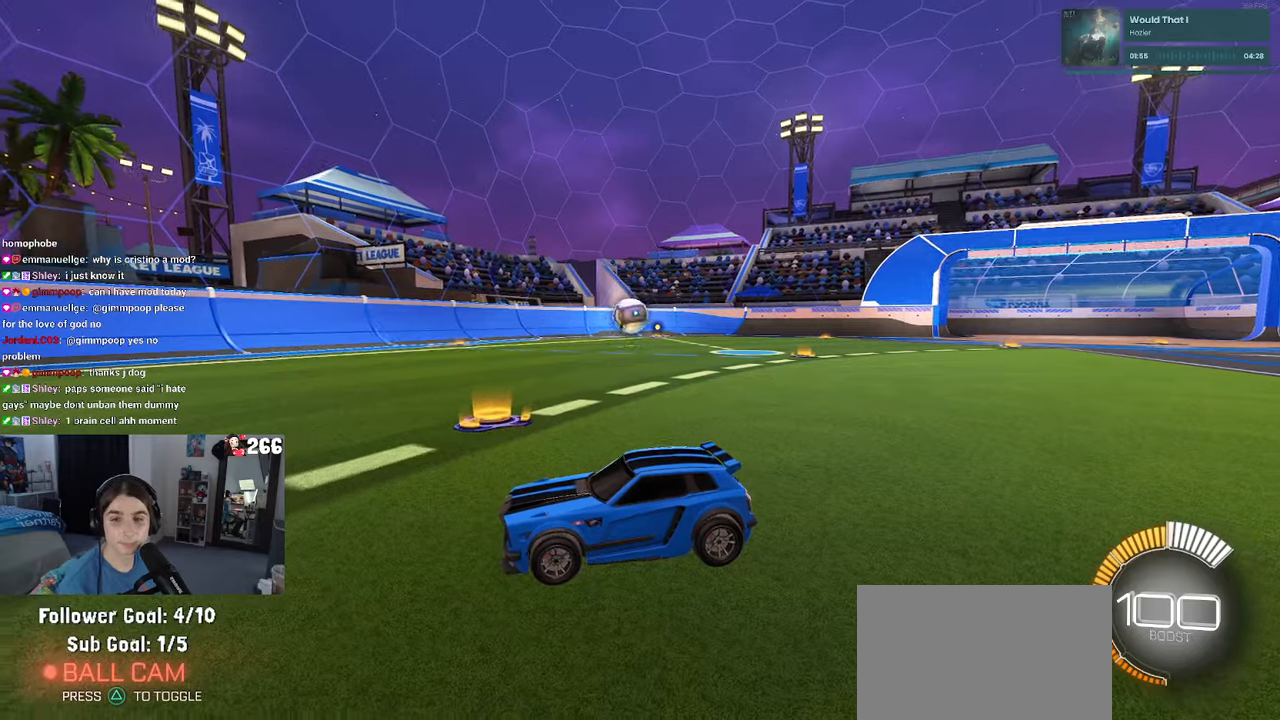
{"buttons": ["START"], "left_stick": "center", "right_stick": "center", "events": [[117, "R2", "down"], [350, "R2", "up"], [500, "START", "down"]]}
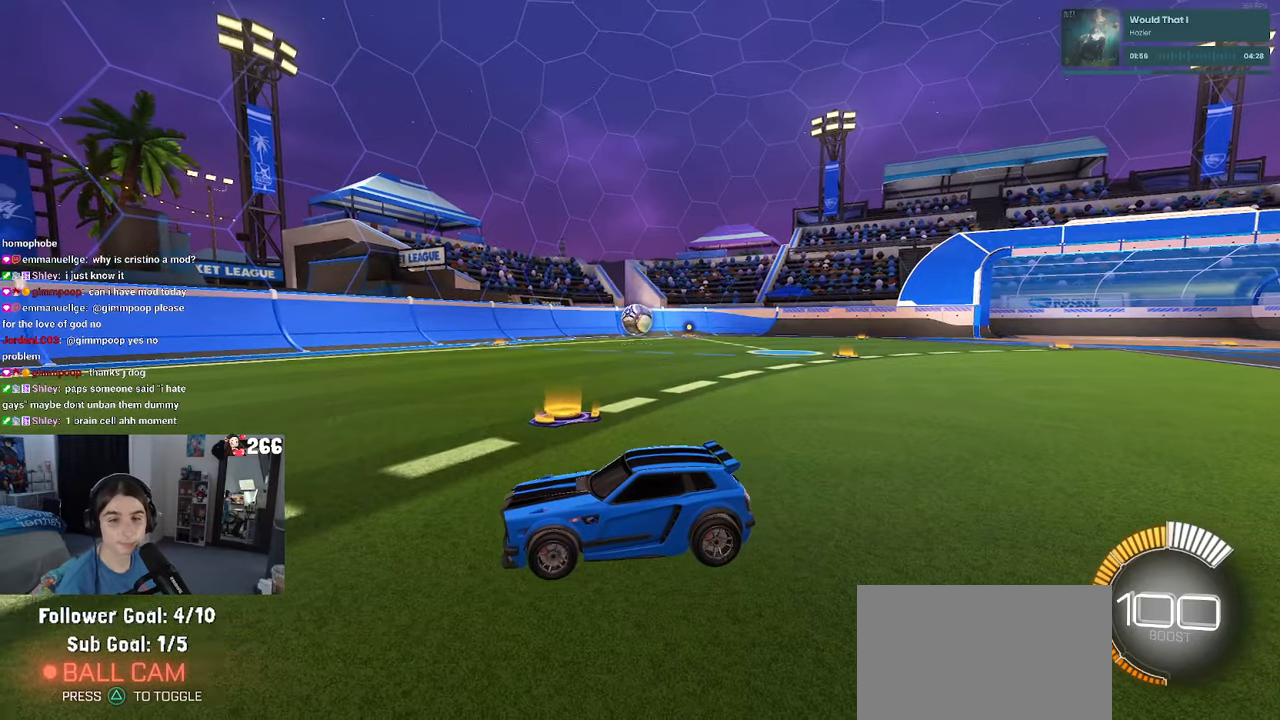
{"buttons": [], "left_stick": "center", "right_stick": "center", "events": [[83, "START", "up"], [183, "R2", "down"], [317, "R2", "up"]]}
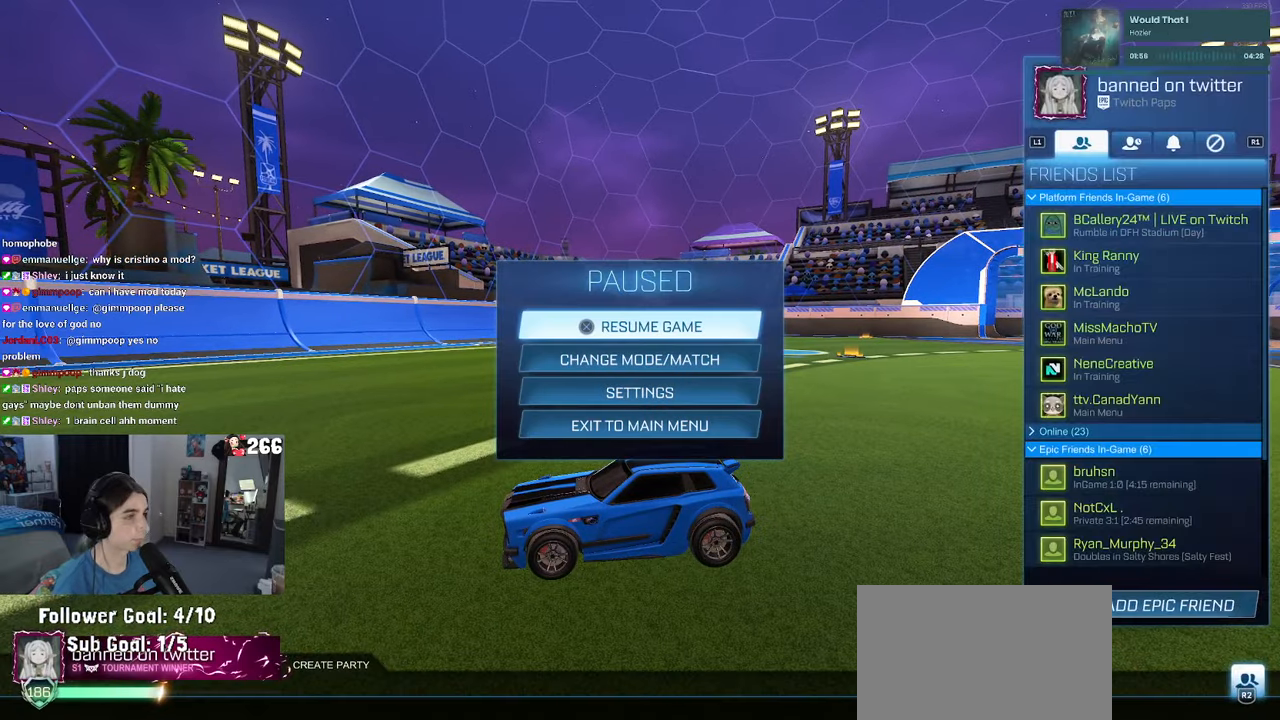
{"buttons": ["DPAD_DOWN"], "left_stick": "center", "right_stick": "center", "events": [[100, "DPAD_DOWN", "down"]]}
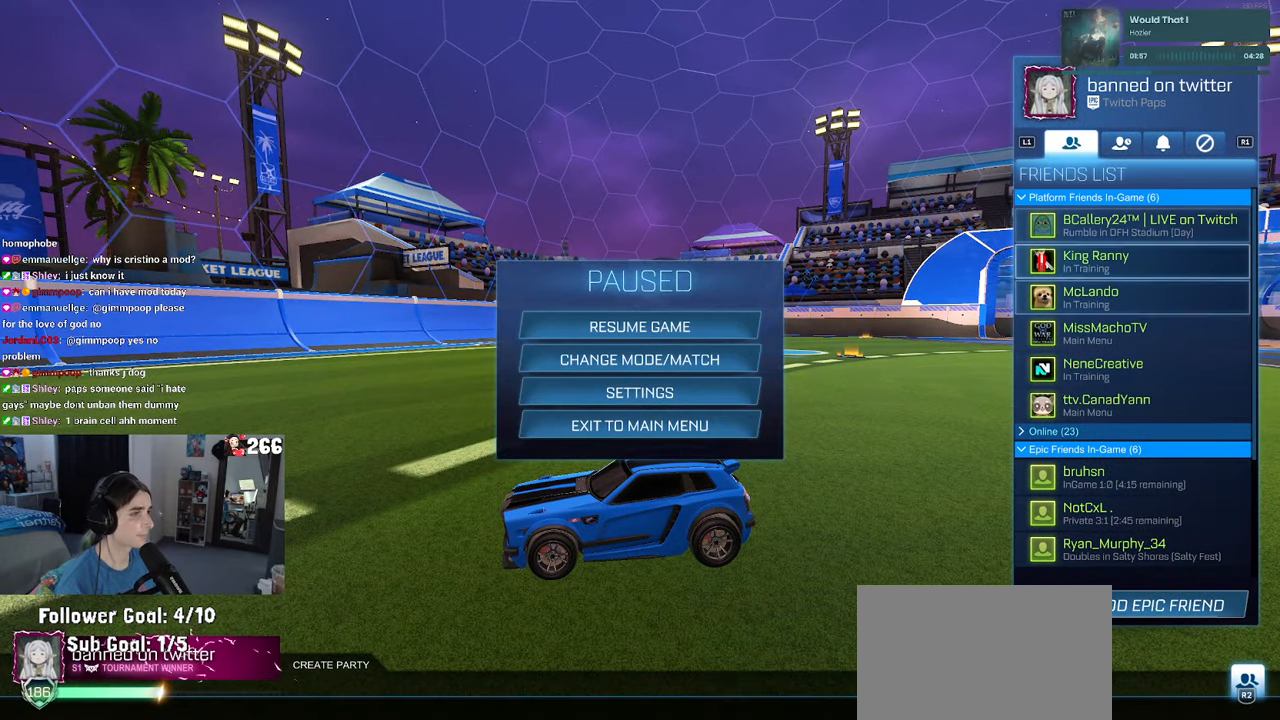
{"buttons": ["DPAD_DOWN"], "left_stick": "center", "right_stick": "center", "events": []}
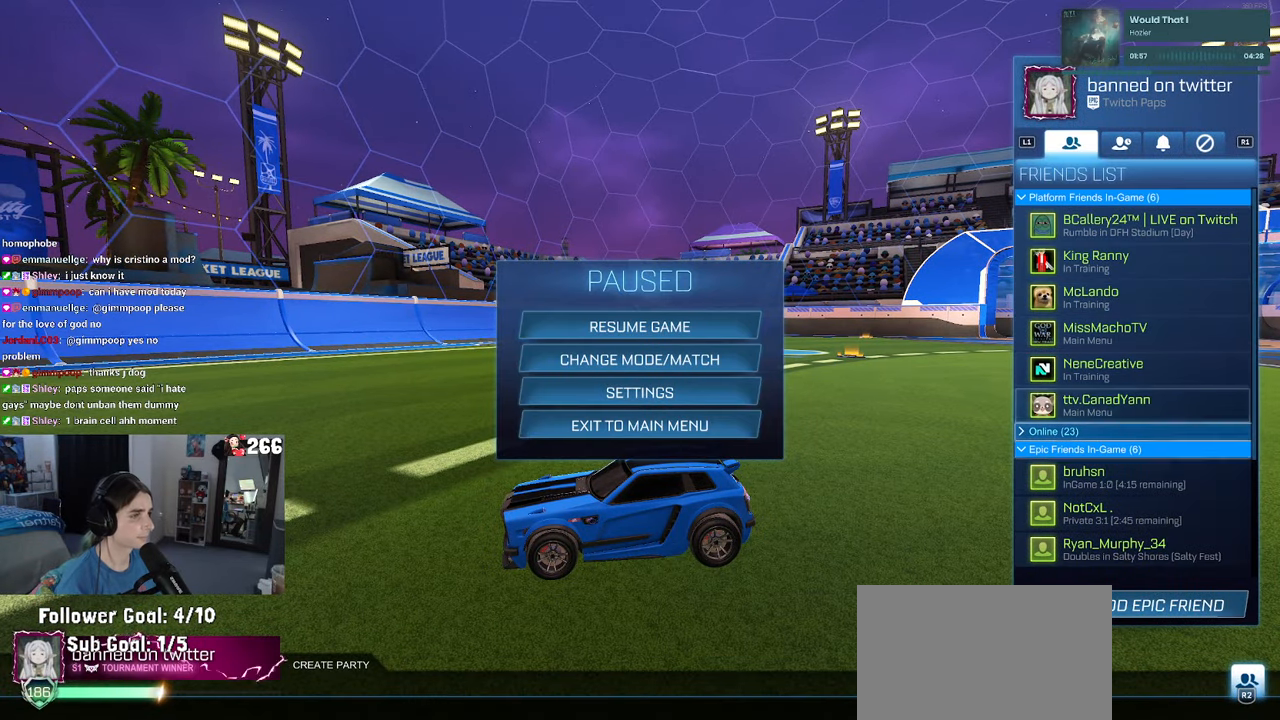
{"buttons": [], "left_stick": "center", "right_stick": "center", "events": [[117, "DPAD_DOWN", "up"], [383, "CROSS", "down"], [450, "CROSS", "up"]]}
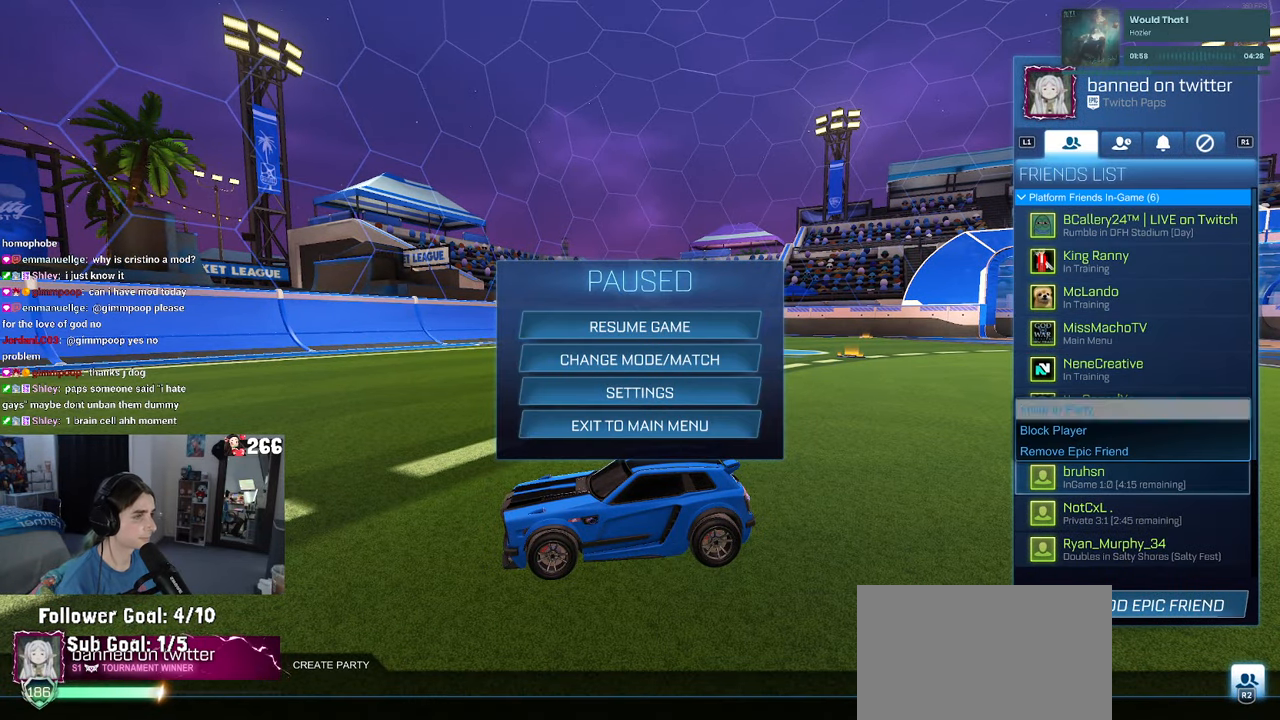
{"buttons": [], "left_stick": "center", "right_stick": "center", "events": [[33, "CROSS", "down"], [100, "CROSS", "up"], [217, "CIRCLE", "down"], [283, "CIRCLE", "up"], [333, "CIRCLE", "down"], [450, "CIRCLE", "up"]]}
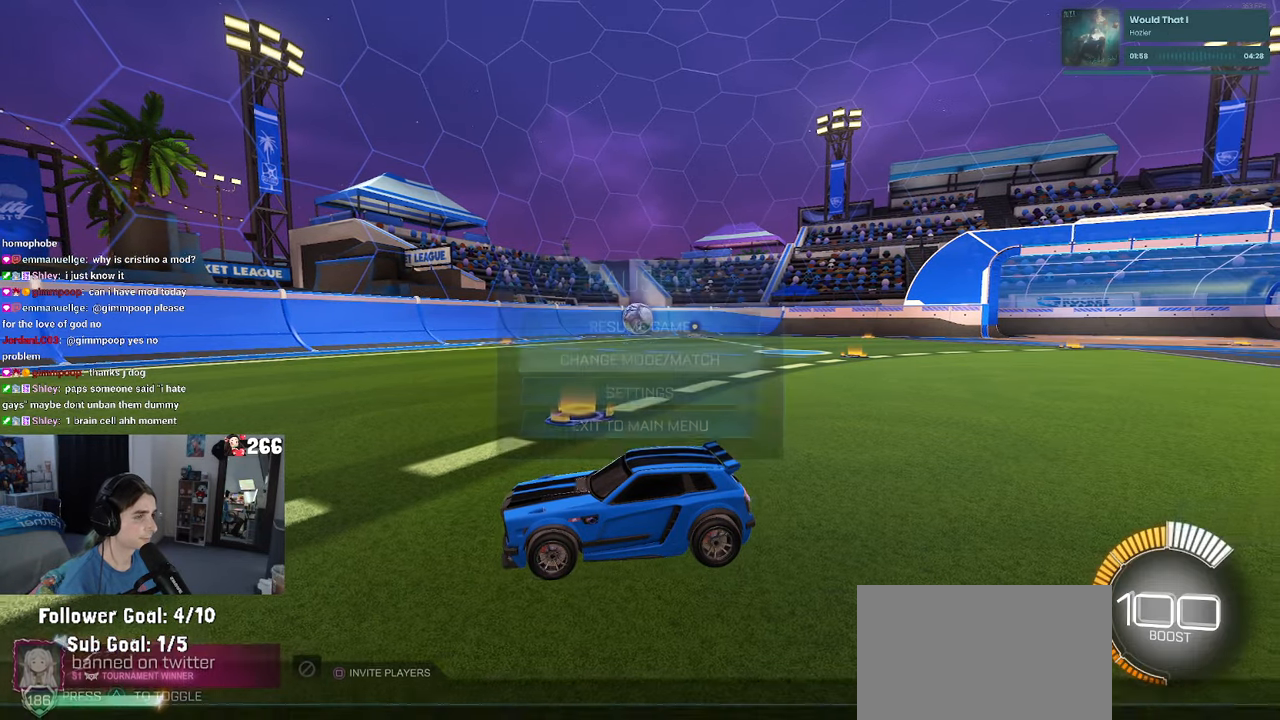
{"buttons": ["R2"], "left_stick": "right", "right_stick": "center", "events": [[17, "R2", "down"], [100, "left_stick", "right"]]}
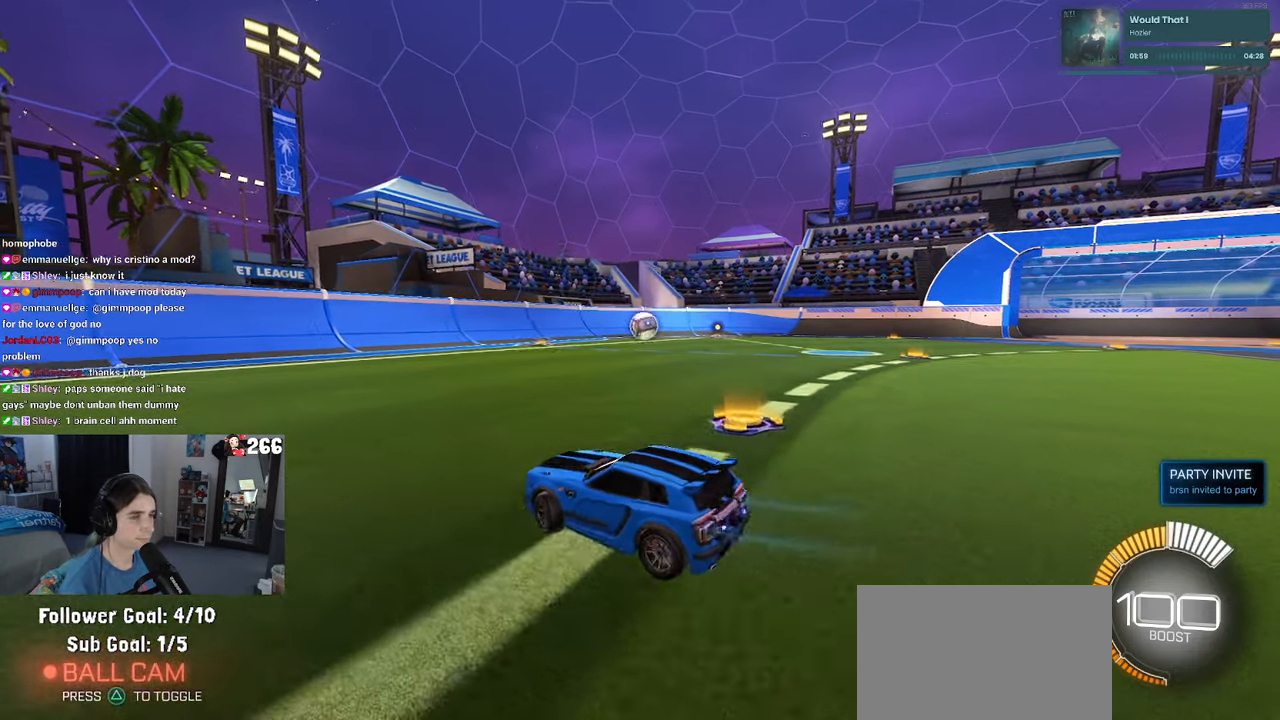
{"buttons": ["CROSS", "R1", "R2"], "left_stick": "center", "right_stick": "center", "events": [[250, "R1", "down"], [350, "left_stick", "center"], [500, "CROSS", "down"]]}
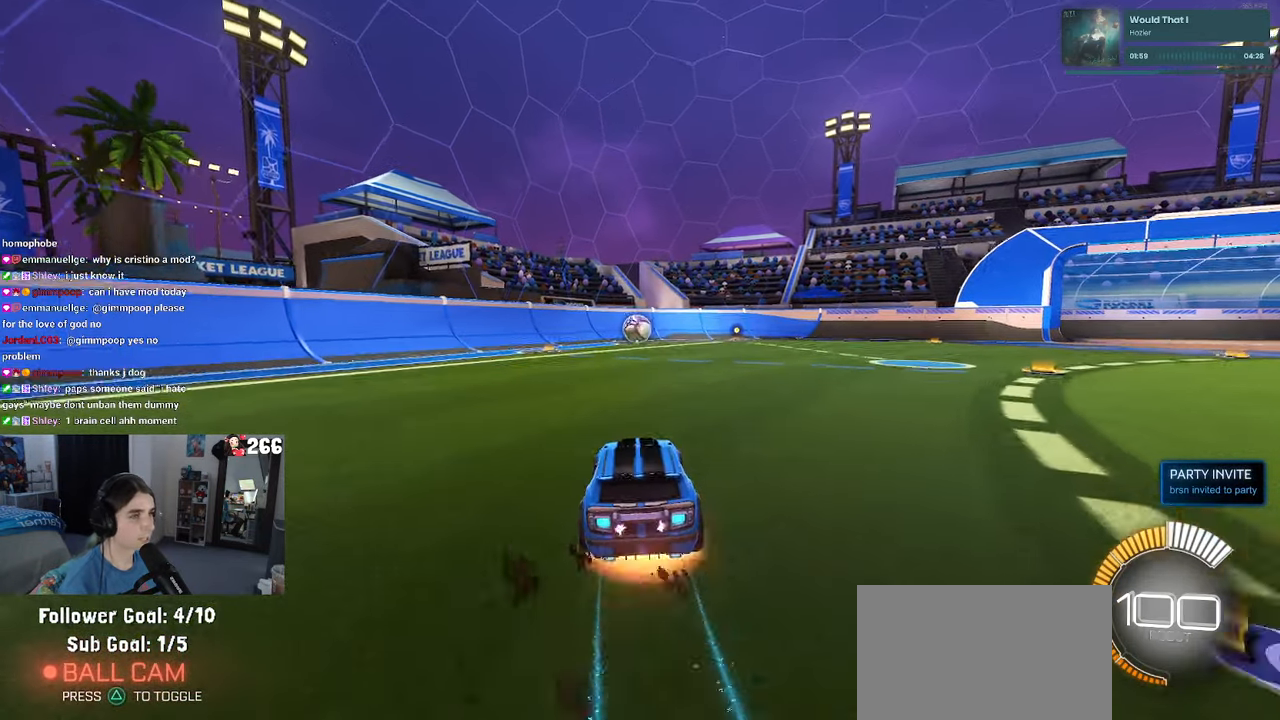
{"buttons": ["SQUARE", "R1", "R2"], "left_stick": "down-left", "right_stick": "center", "events": [[67, "CROSS", "up"], [67, "left_stick", "up-left"], [133, "CROSS", "down"], [217, "SQUARE", "down"], [217, "left_stick", "down"], [233, "CROSS", "up"], [400, "left_stick", "down-left"]]}
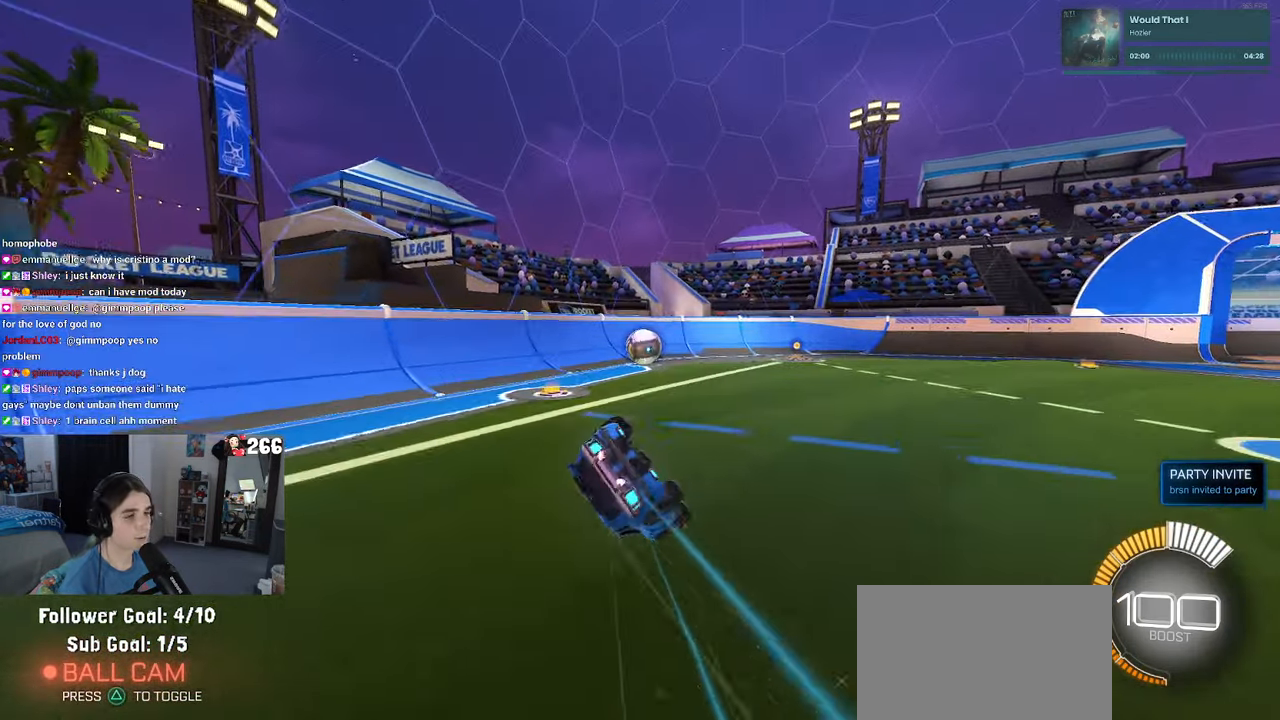
{"buttons": ["SQUARE", "R1", "R2"], "left_stick": "down-left", "right_stick": "center", "events": []}
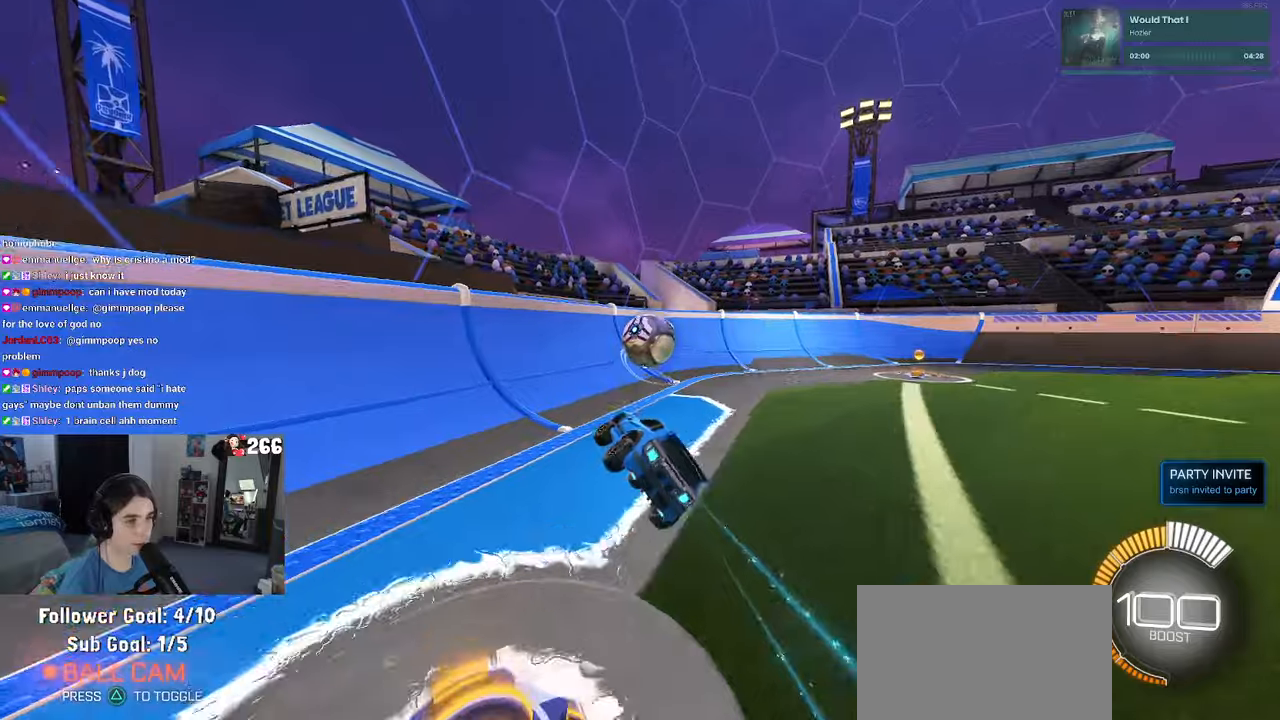
{"buttons": ["TRIANGLE", "R1", "R2"], "left_stick": "center", "right_stick": "center", "events": [[17, "SQUARE", "up"], [34, "left_stick", "down-right"], [200, "left_stick", "center"], [450, "TRIANGLE", "down"]]}
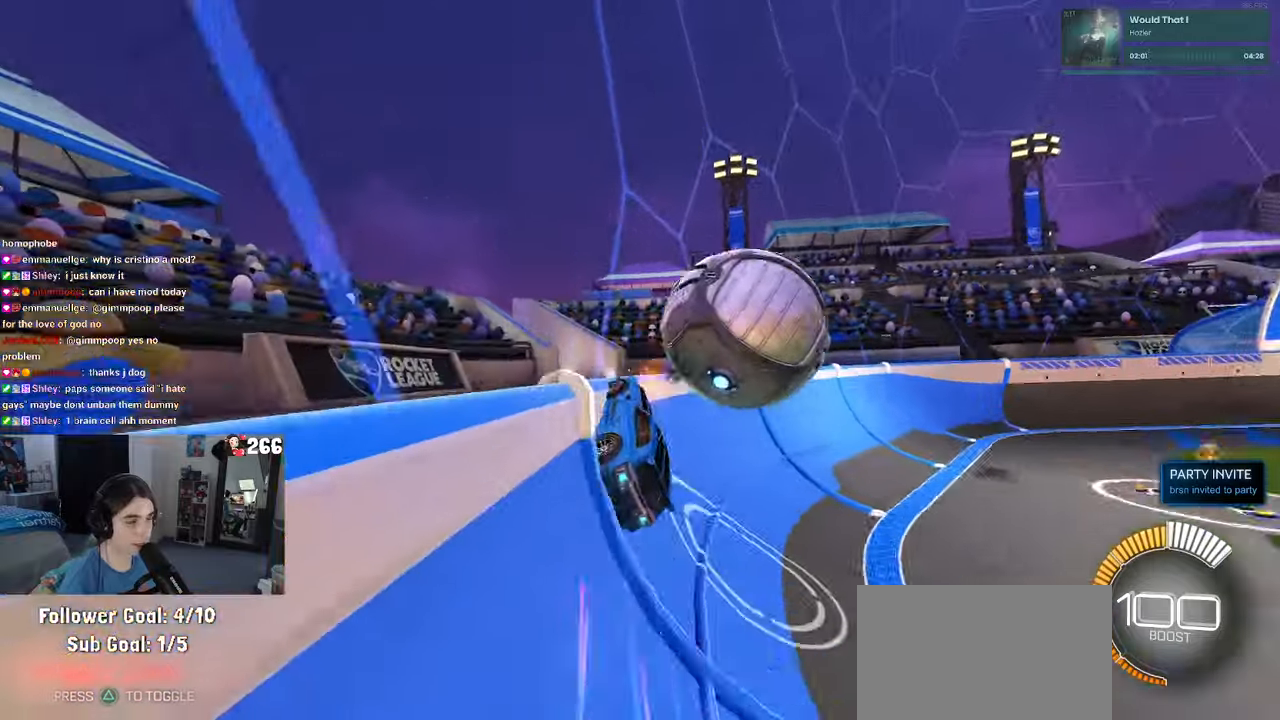
{"buttons": ["R2"], "left_stick": "center", "right_stick": "center", "events": [[100, "TRIANGLE", "up"], [150, "left_stick", "right"], [167, "R1", "up"], [367, "left_stick", "center"]]}
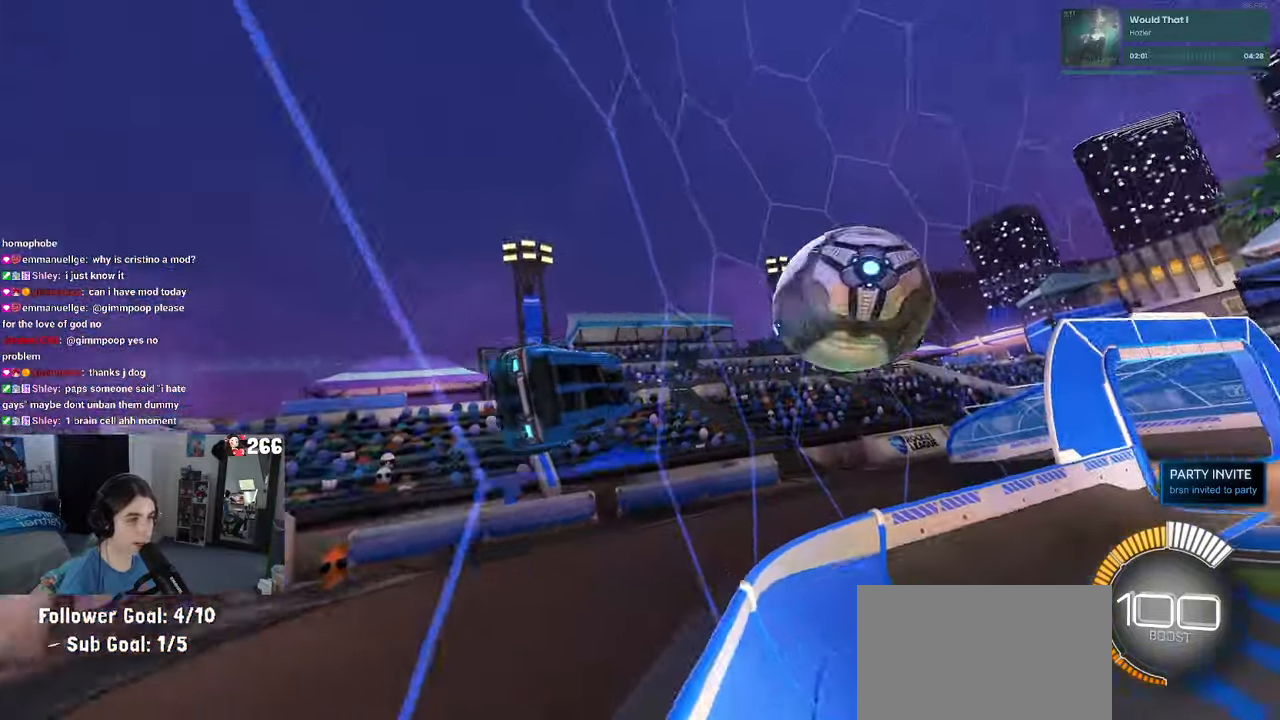
{"buttons": ["R2"], "left_stick": "right", "right_stick": "center", "events": [[434, "left_stick", "right"]]}
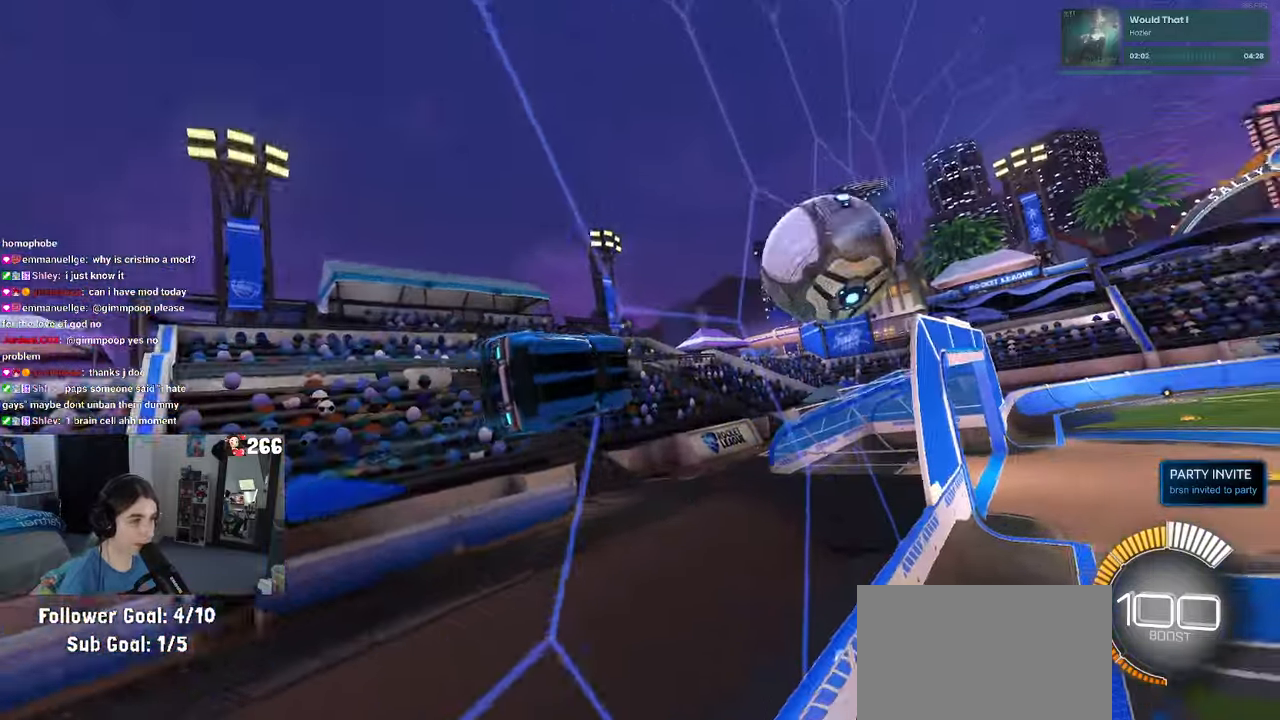
{"buttons": ["SQUARE", "R2"], "left_stick": "down-left", "right_stick": "center", "events": [[67, "L2", "down"], [67, "left_stick", "center"], [117, "R2", "up"], [184, "R2", "down"], [267, "L2", "up"], [284, "CROSS", "down"], [284, "left_stick", "down-left"], [434, "SQUARE", "down"], [450, "CROSS", "up"]]}
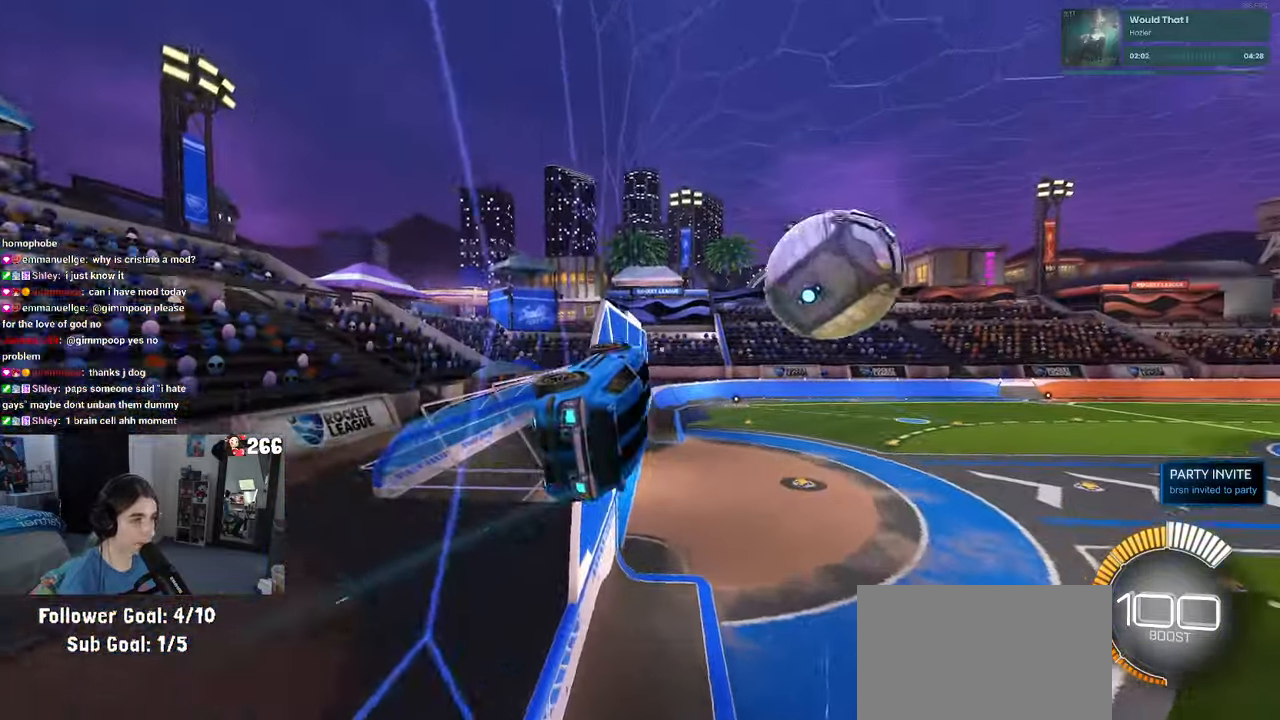
{"buttons": ["R1", "R2"], "left_stick": "center", "right_stick": "center", "events": [[34, "left_stick", "down-right"], [50, "R1", "down"], [134, "left_stick", "right"], [150, "SQUARE", "up"], [434, "left_stick", "center"]]}
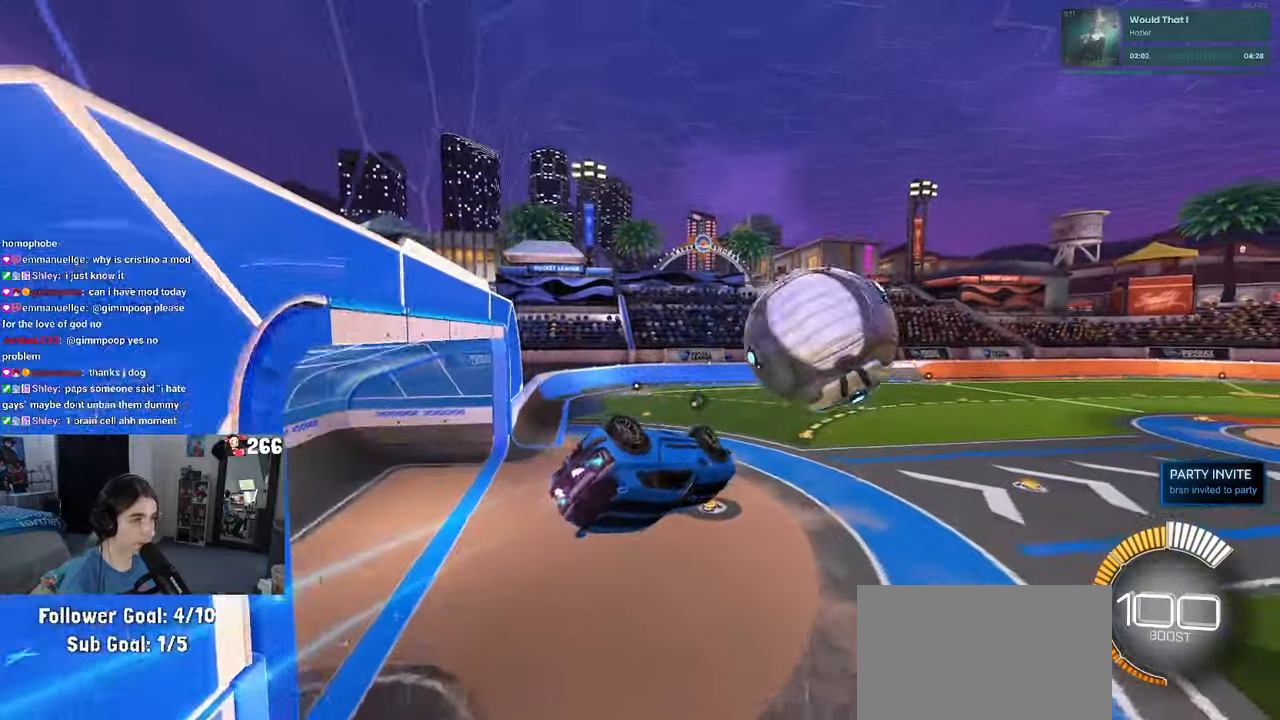
{"buttons": ["R1", "R2"], "left_stick": "down", "right_stick": "center", "events": [[34, "left_stick", "up-right"], [117, "CROSS", "down"], [184, "CROSS", "up"], [284, "left_stick", "down-right"], [334, "left_stick", "down"]]}
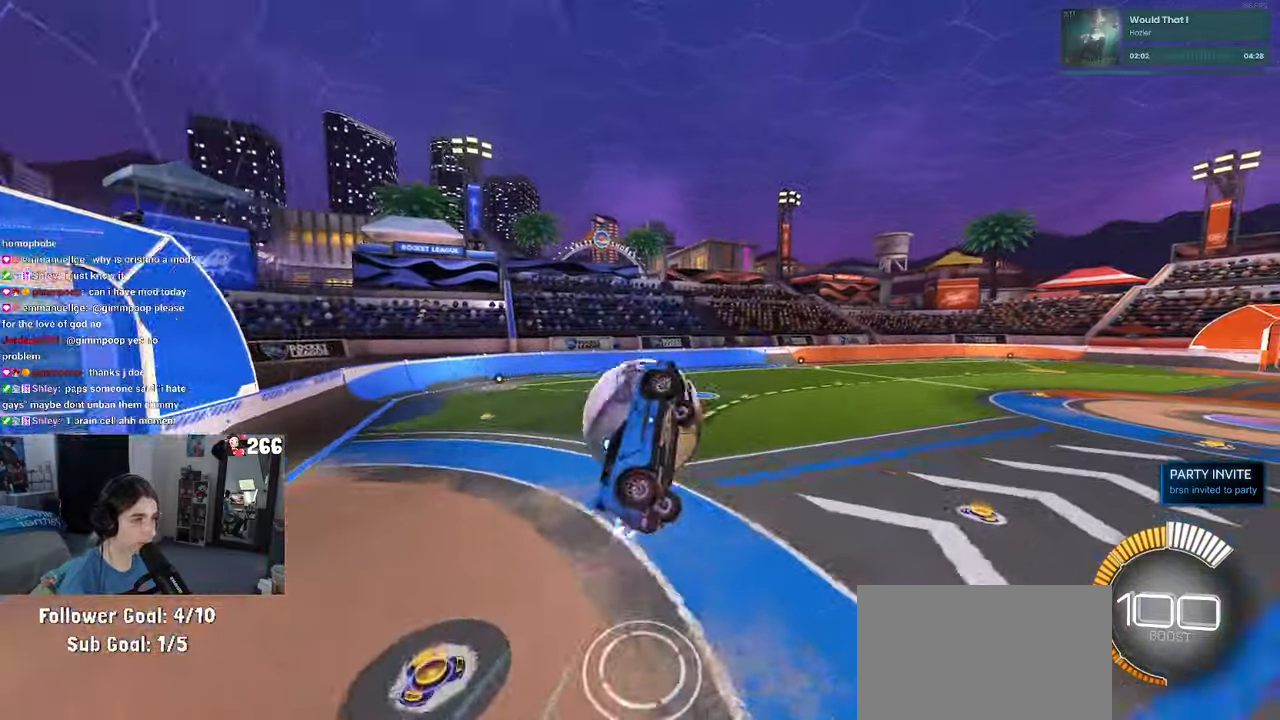
{"buttons": ["L1", "R2"], "left_stick": "down-left", "right_stick": "center", "events": [[67, "R1", "up"], [217, "L1", "down"], [217, "left_stick", "left"], [350, "left_stick", "down-left"]]}
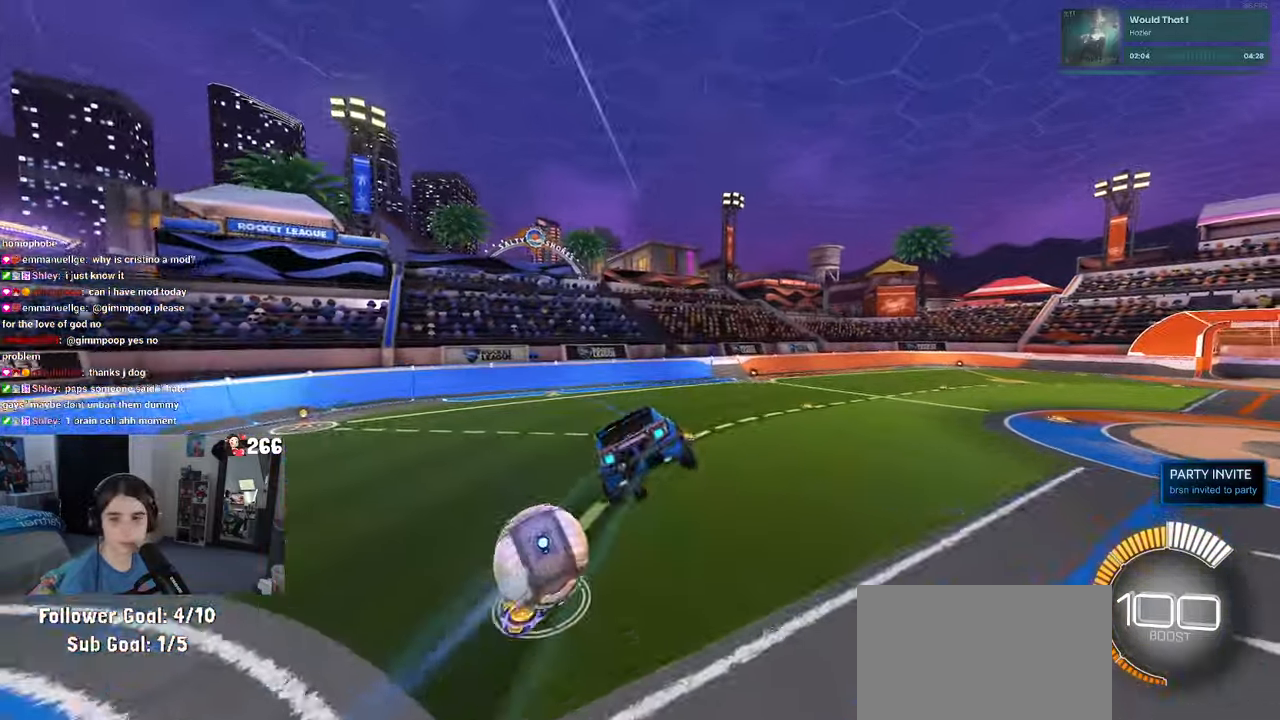
{"buttons": ["SQUARE", "R2"], "left_stick": "down", "right_stick": "center", "events": [[134, "L1", "up"], [134, "left_stick", "center"], [250, "SQUARE", "down"], [267, "left_stick", "right"], [350, "left_stick", "down-right"], [467, "left_stick", "down"]]}
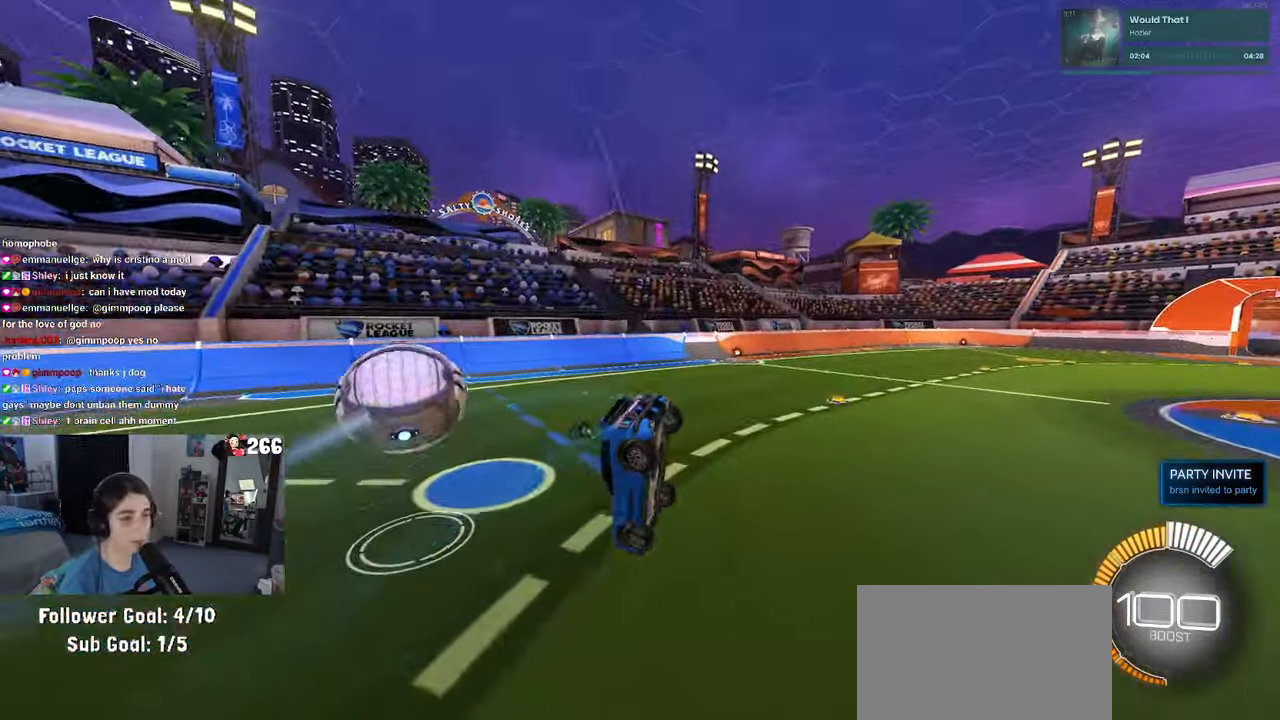
{"buttons": ["CROSS", "SQUARE", "R1", "R2"], "left_stick": "center", "right_stick": "center", "events": [[217, "R1", "down"], [267, "left_stick", "center"], [434, "CROSS", "down"]]}
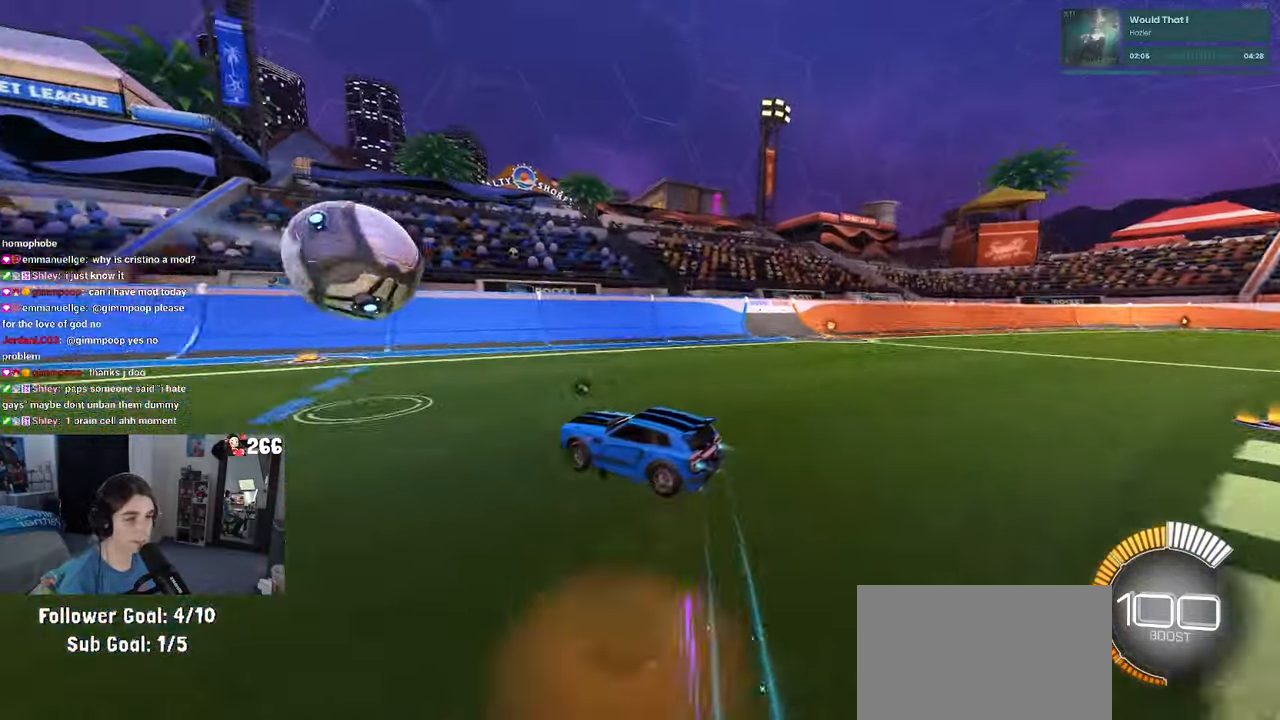
{"buttons": ["R1", "R2"], "left_stick": "center", "right_stick": "center", "events": [[84, "CROSS", "up"], [84, "left_stick", "right"], [200, "left_stick", "up"], [267, "left_stick", "up-right"], [334, "CROSS", "down"], [384, "SQUARE", "up"], [417, "CROSS", "up"], [484, "left_stick", "center"]]}
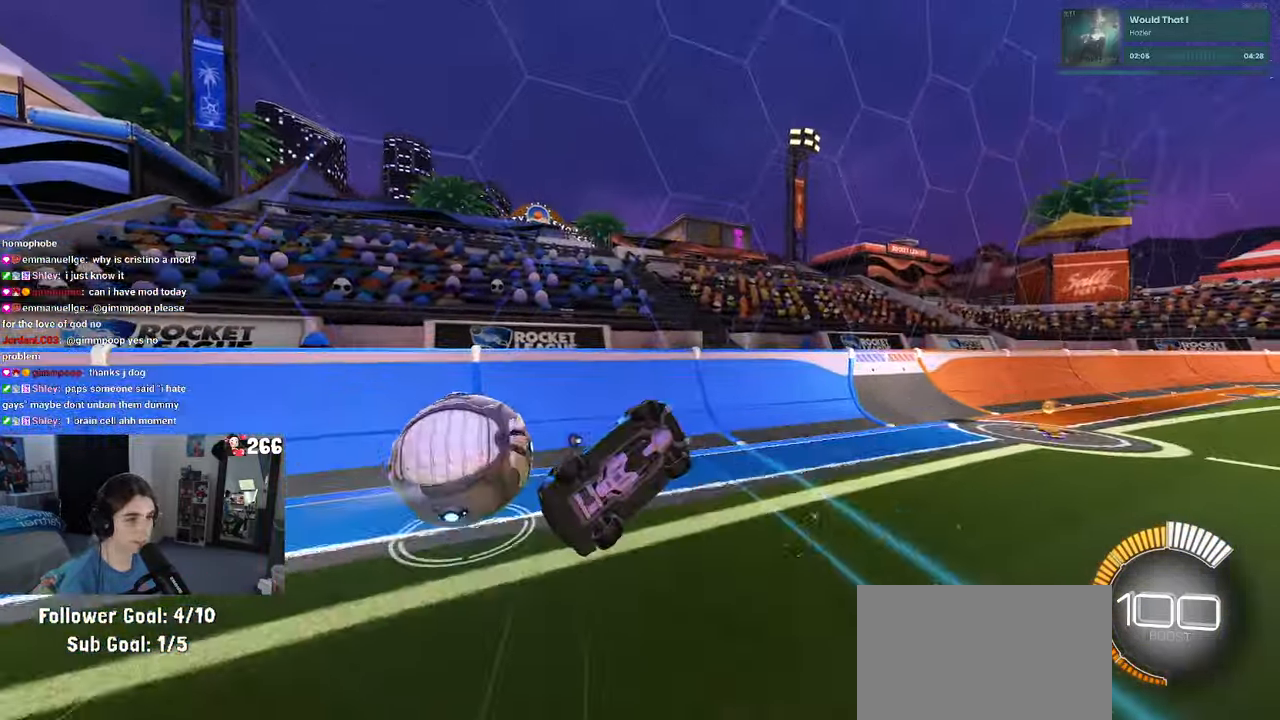
{"buttons": ["R2"], "left_stick": "center", "right_stick": "center", "events": [[100, "TRIANGLE", "down"], [216, "TRIANGLE", "up"], [250, "R1", "up"]]}
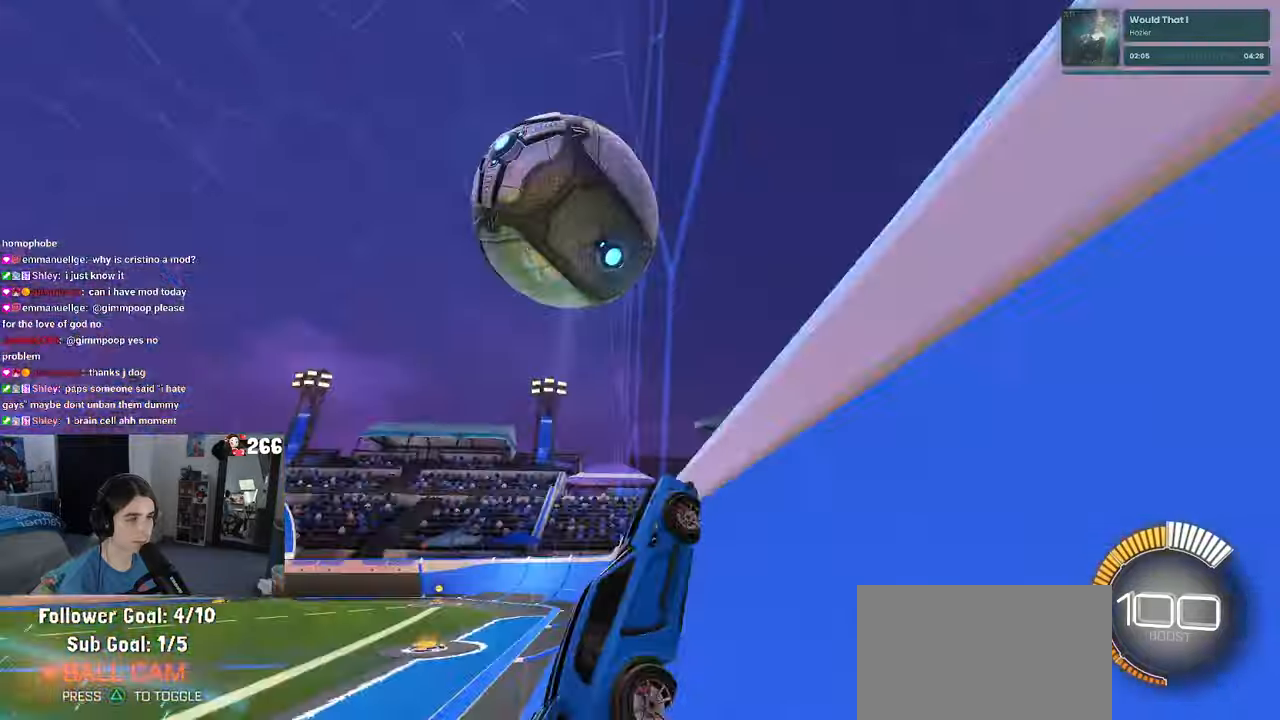
{"buttons": ["R1", "R2"], "left_stick": "right", "right_stick": "center", "events": [[216, "left_stick", "down-right"], [233, "R1", "down"], [316, "left_stick", "right"]]}
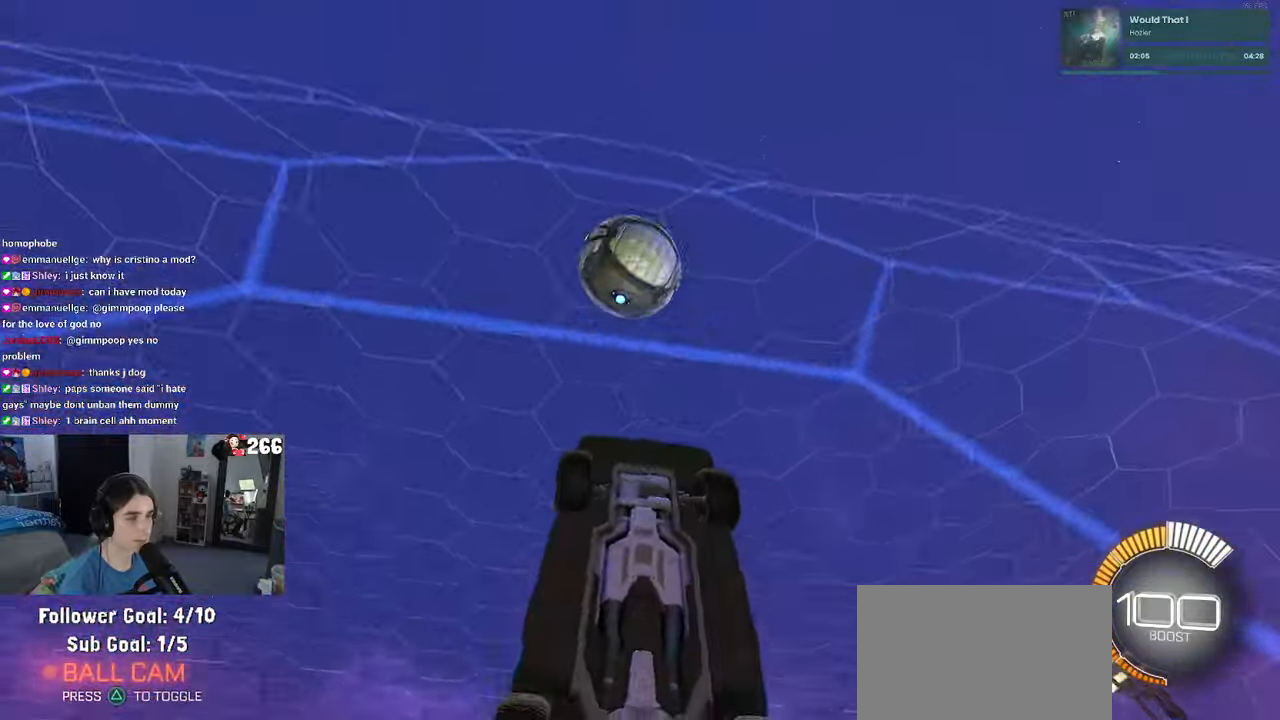
{"buttons": ["L1", "R1", "R2"], "left_stick": "down-left", "right_stick": "center", "events": [[50, "CROSS", "down"], [50, "L1", "down"], [100, "left_stick", "center"], [150, "left_stick", "left"], [183, "CROSS", "up"], [400, "left_stick", "down-left"]]}